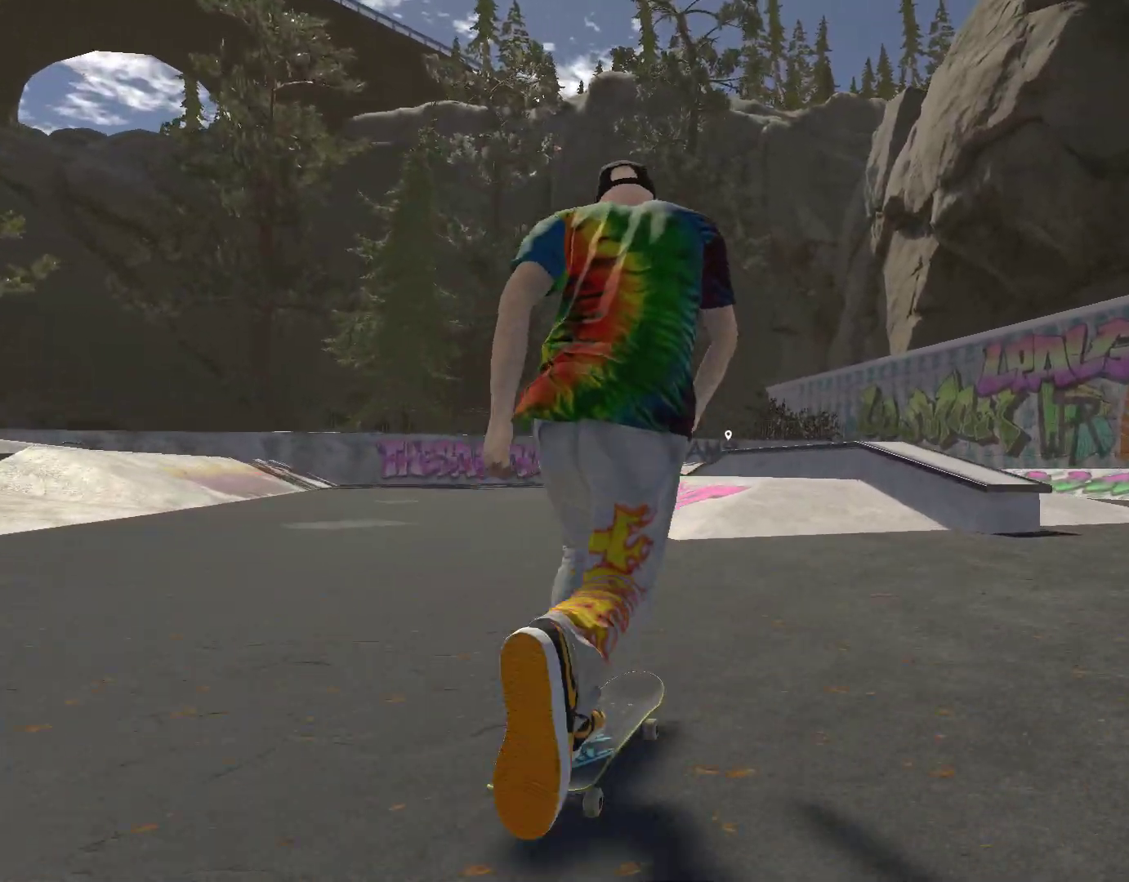
Gameplay with a controller (Xbox layout); each line is a JSON object with the inputs held at the frame after it. "events" lists button and stick changes between this image and that frame as [ms after this image, input, new state], when the widget could be followed in between.
{"buttons": [], "left_stick": "left", "right_stick": "center", "events": [[333, "left_stick", "left"]]}
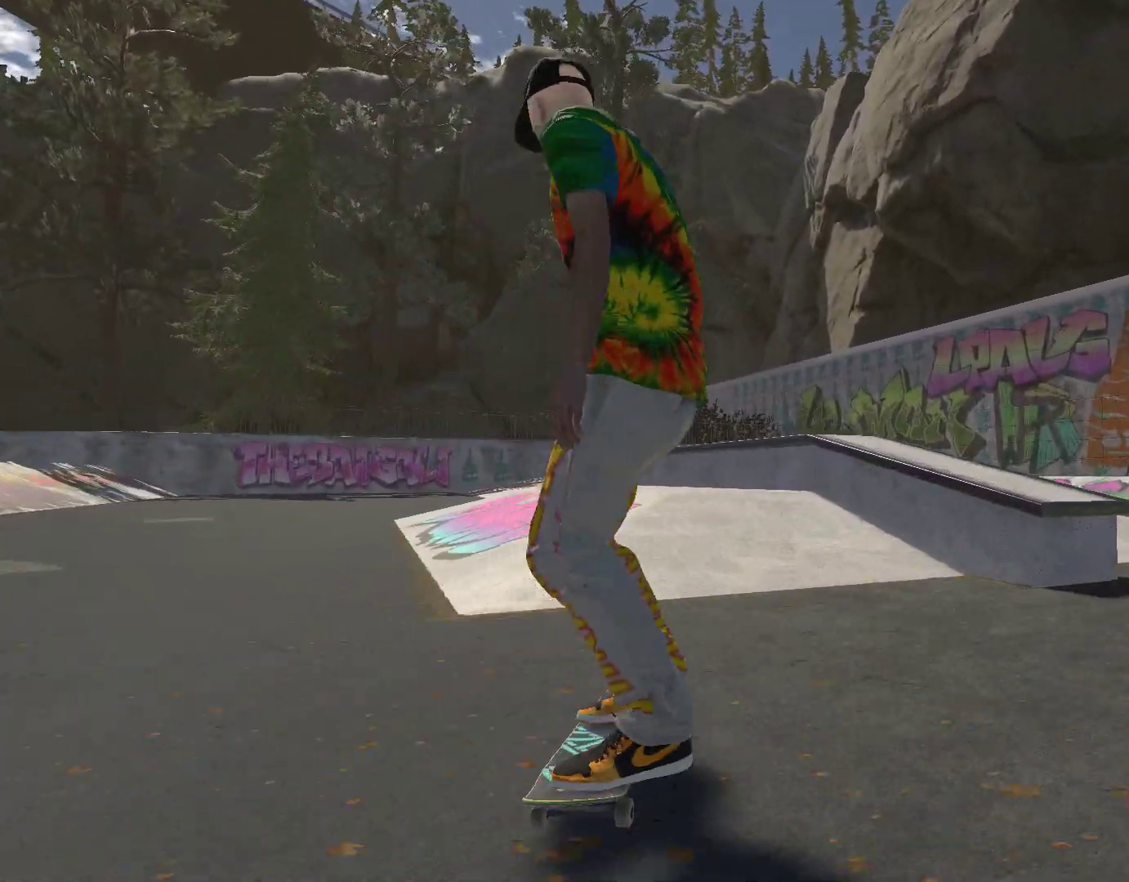
{"buttons": [], "left_stick": "center", "right_stick": "down", "events": [[33, "left_stick", "center"], [133, "left_stick", "left"], [367, "left_stick", "center"], [433, "right_stick", "down"]]}
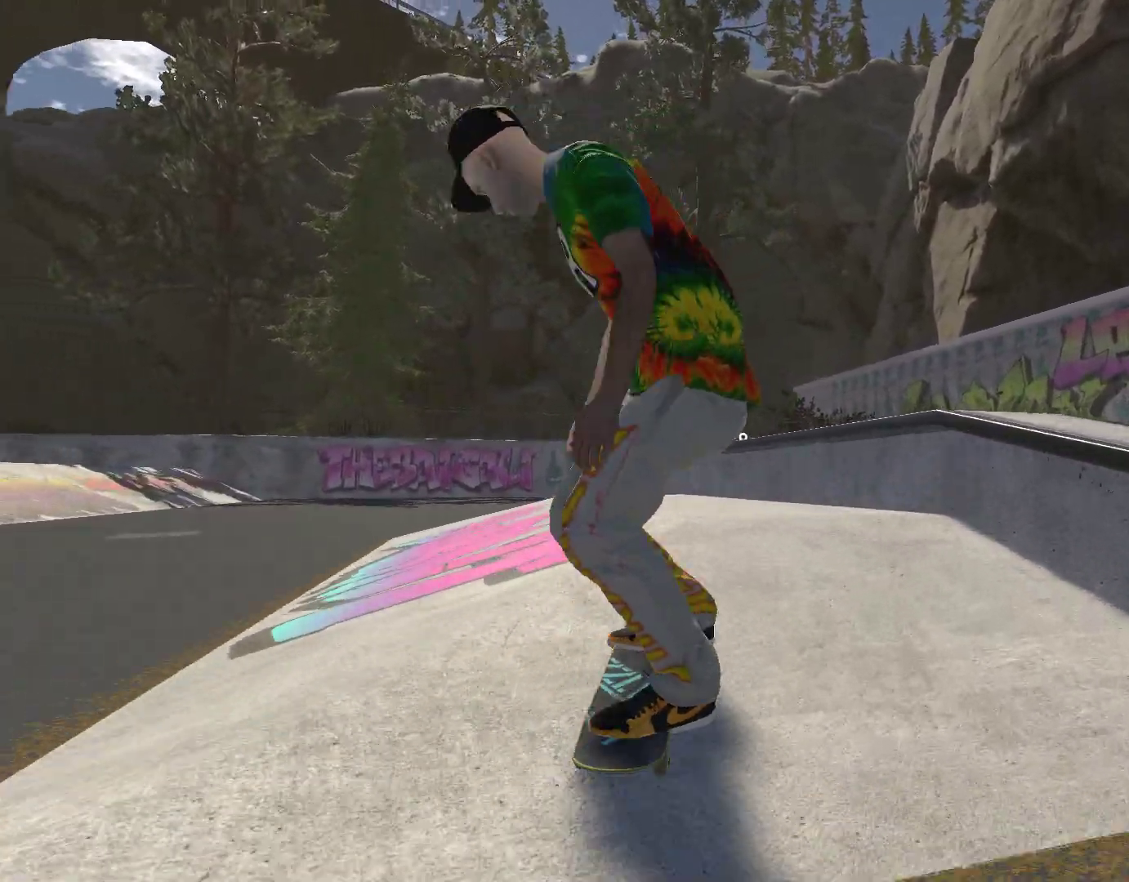
{"buttons": [], "left_stick": "center", "right_stick": "center", "events": [[100, "right_stick", "center"], [133, "left_stick", "left"], [300, "left_stick", "center"]]}
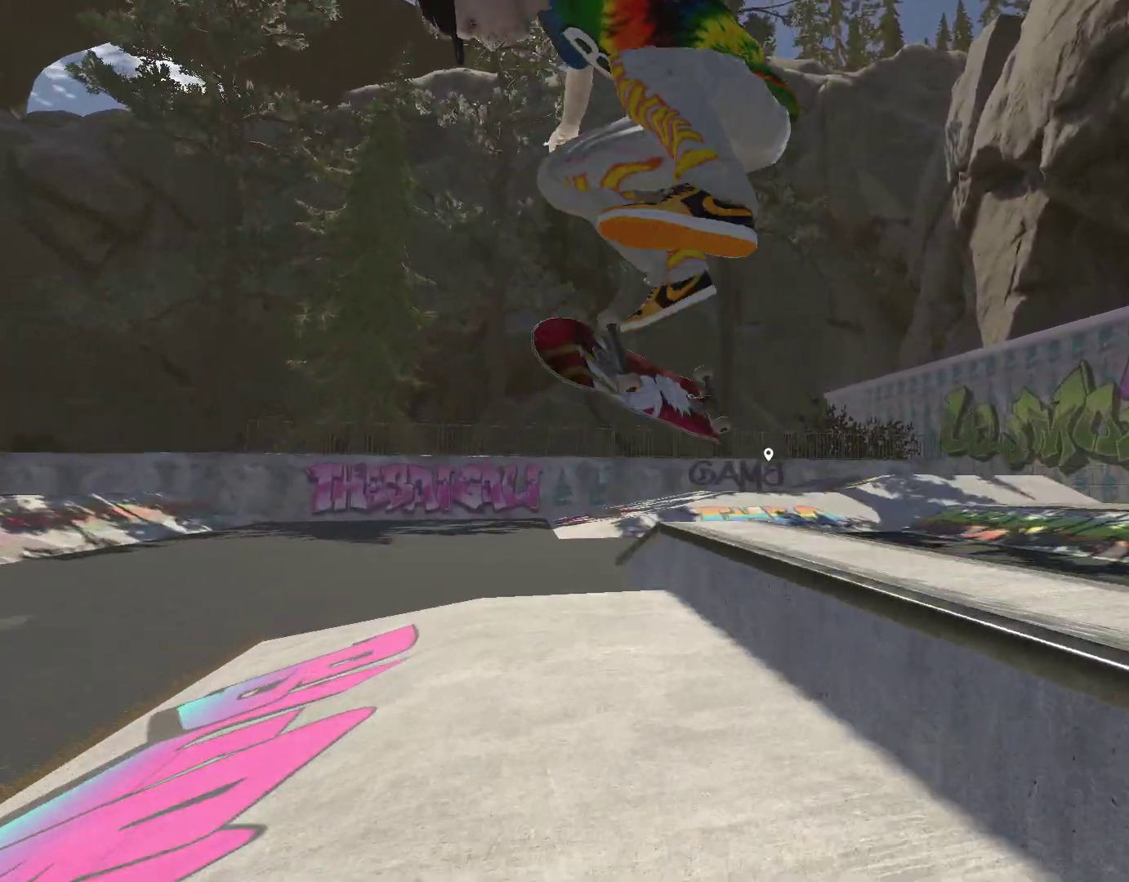
{"buttons": [], "left_stick": "up", "right_stick": "up", "events": [[33, "left_stick", "up"], [33, "right_stick", "up"]]}
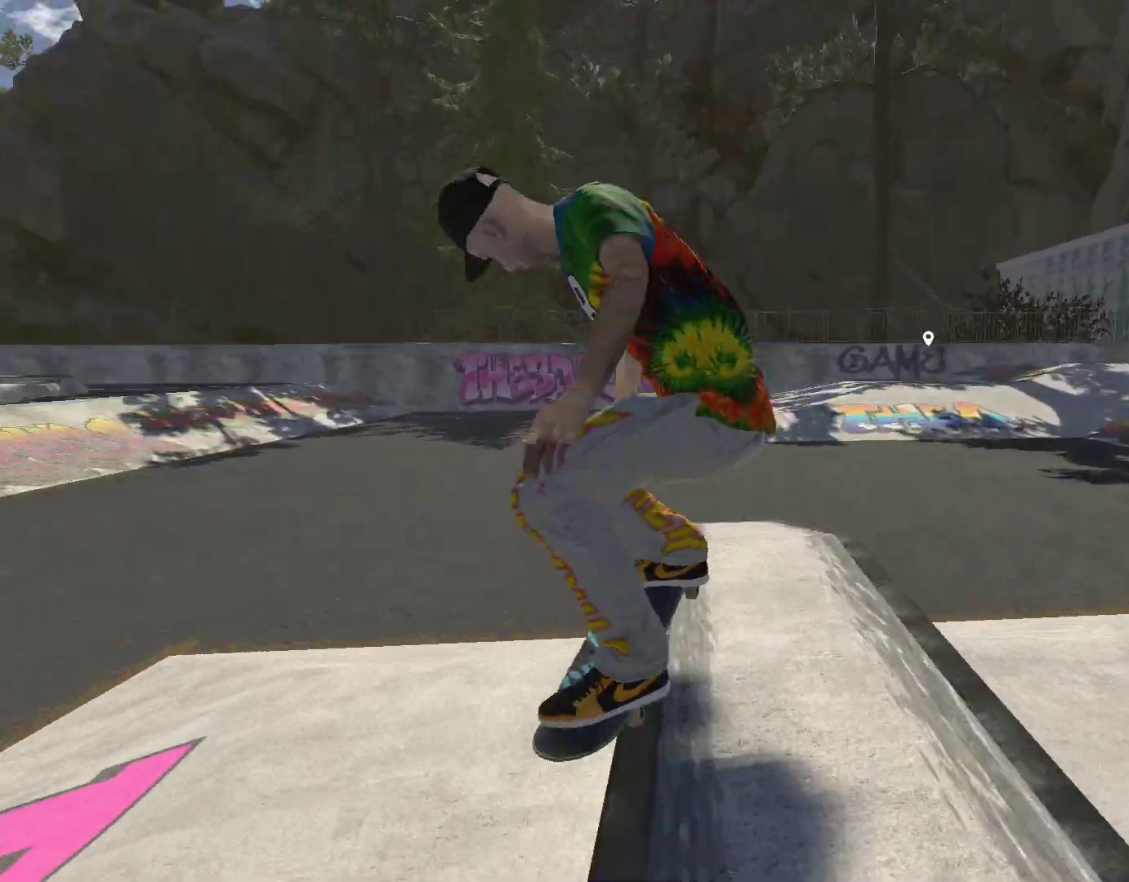
{"buttons": [], "left_stick": "up", "right_stick": "up", "events": []}
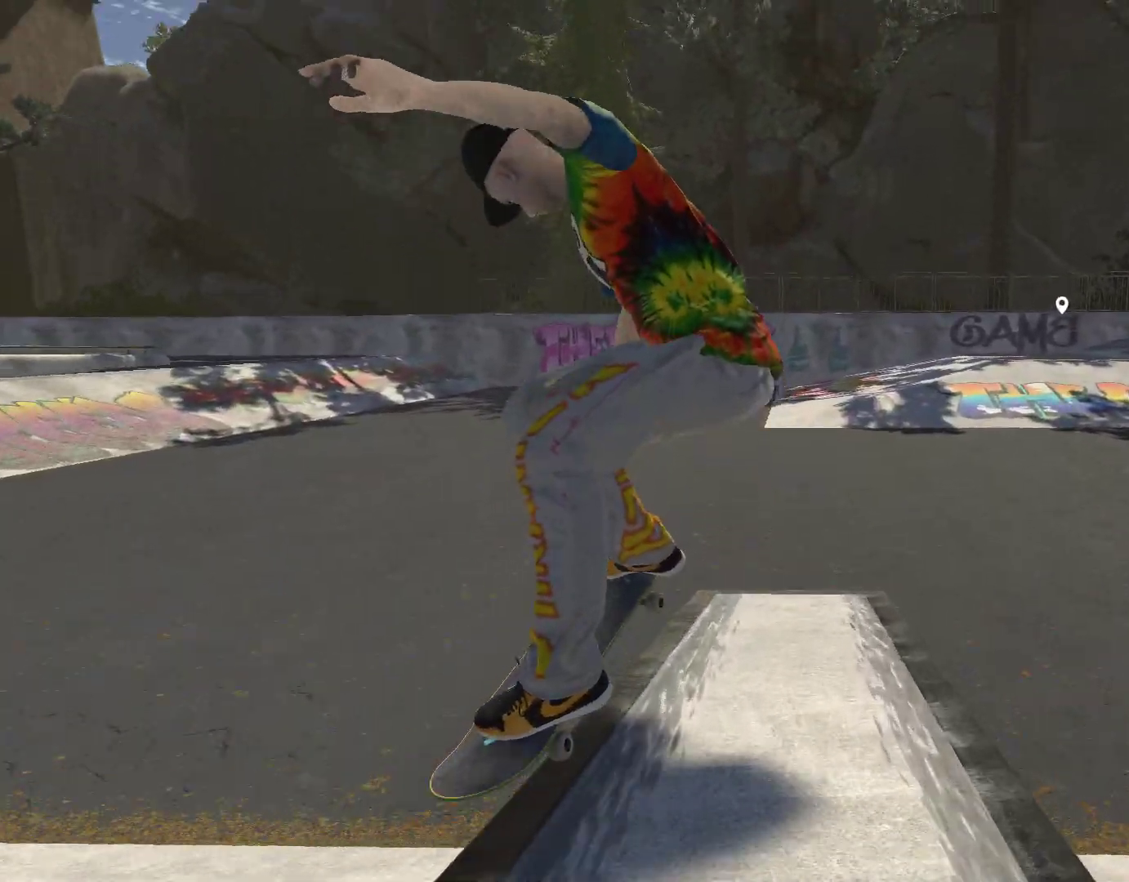
{"buttons": [], "left_stick": "up", "right_stick": "up", "events": []}
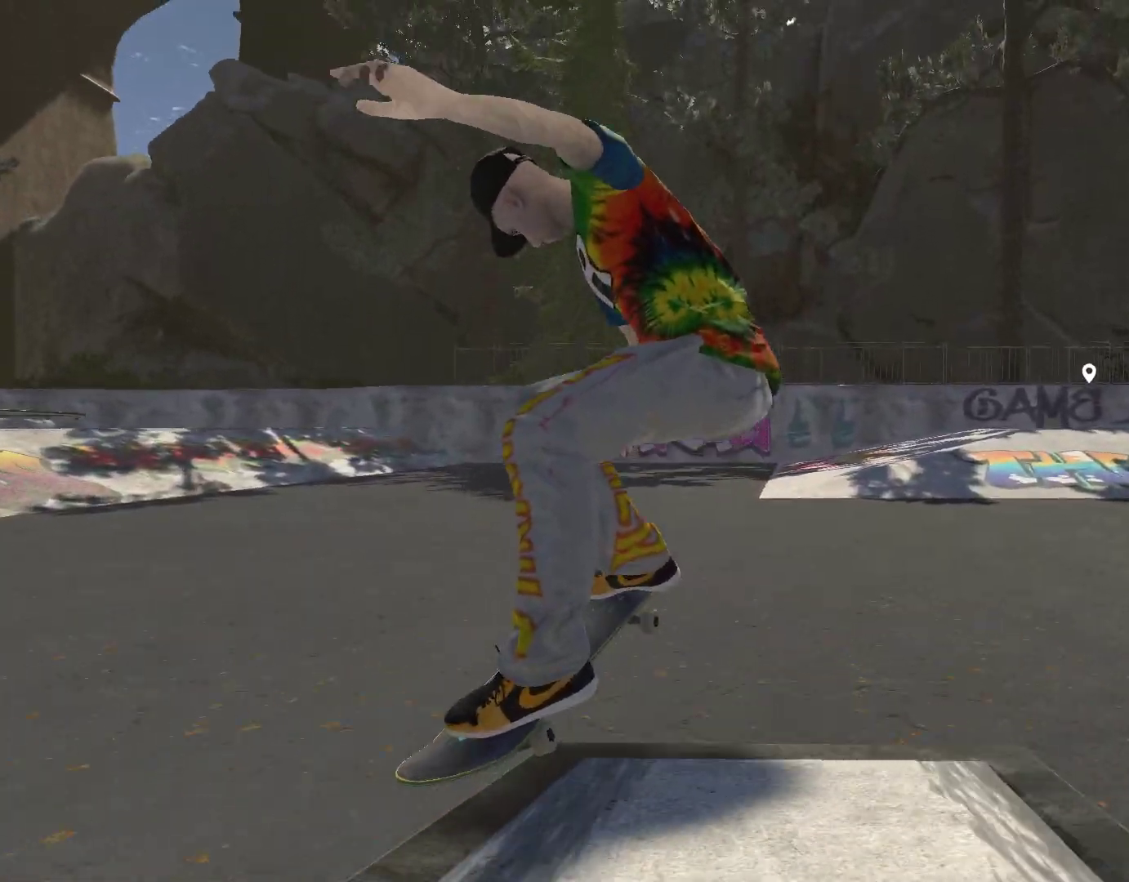
{"buttons": [], "left_stick": "center", "right_stick": "center", "events": [[233, "left_stick", "center"], [233, "right_stick", "center"]]}
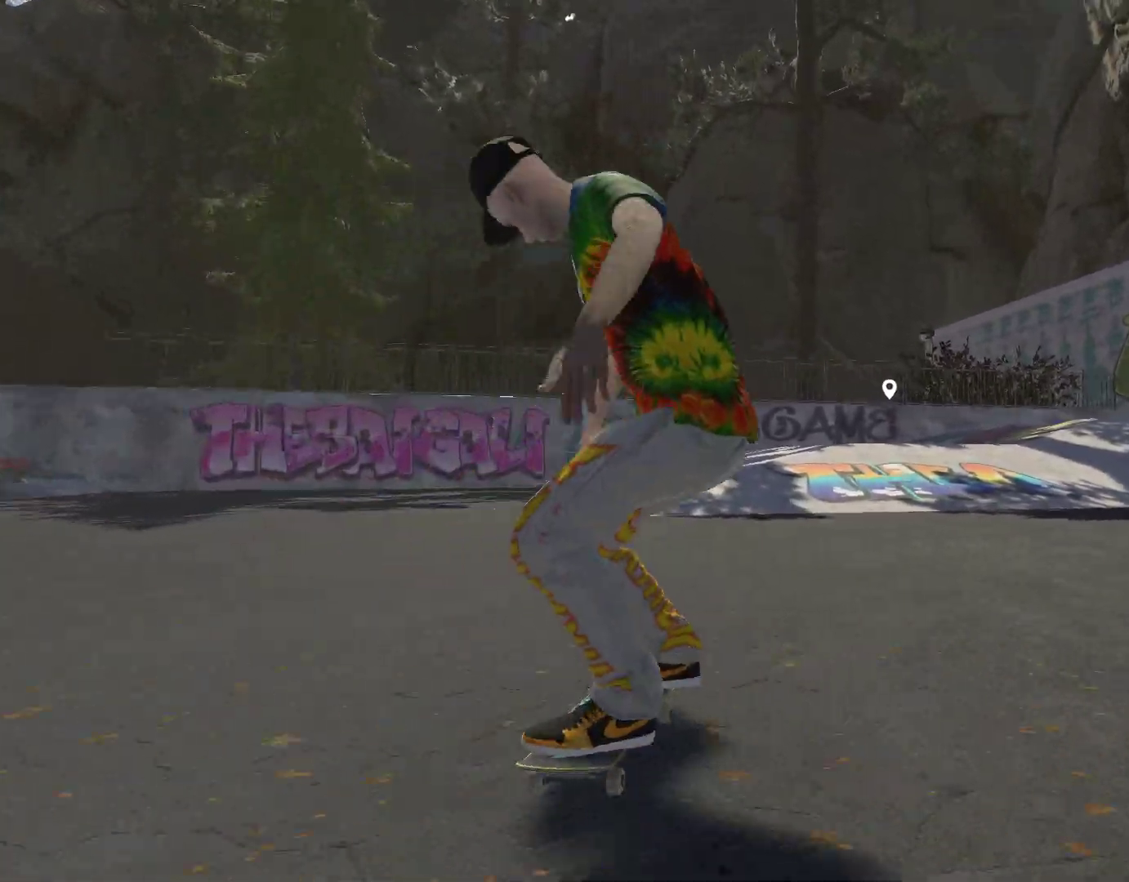
{"buttons": [], "left_stick": "center", "right_stick": "center", "events": []}
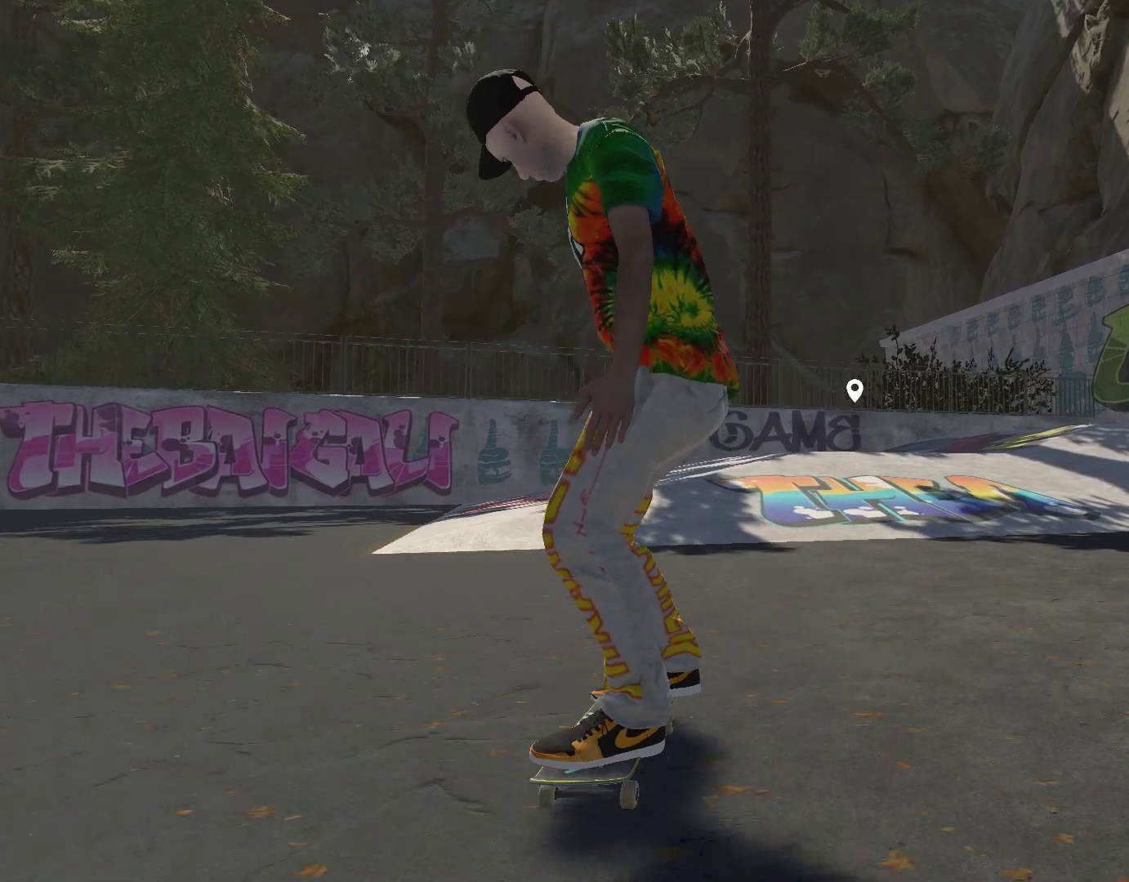
{"buttons": [], "left_stick": "center", "right_stick": "center", "events": [[367, "left_stick", "right"], [500, "left_stick", "center"]]}
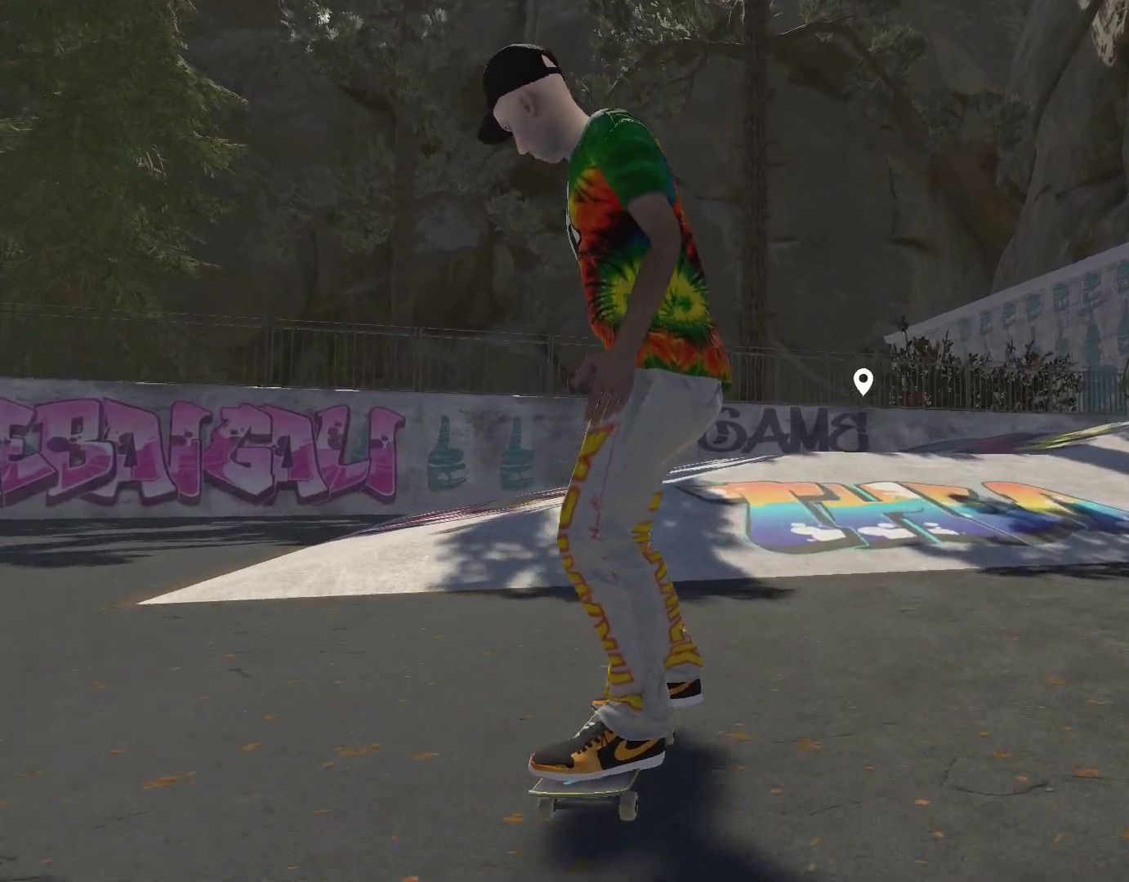
{"buttons": [], "left_stick": "right", "right_stick": "center", "events": [[433, "left_stick", "right"]]}
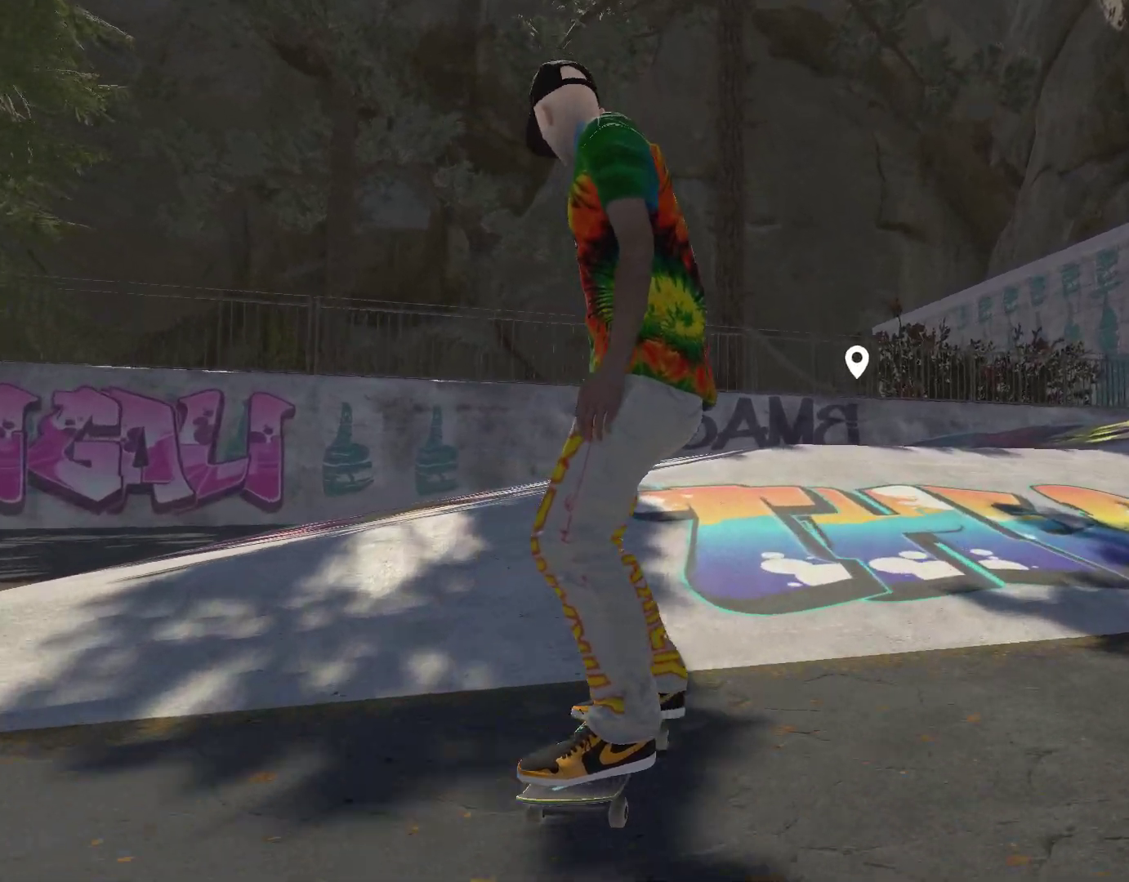
{"buttons": [], "left_stick": "center", "right_stick": "center", "events": [[33, "left_stick", "center"], [400, "left_stick", "right"], [500, "left_stick", "center"]]}
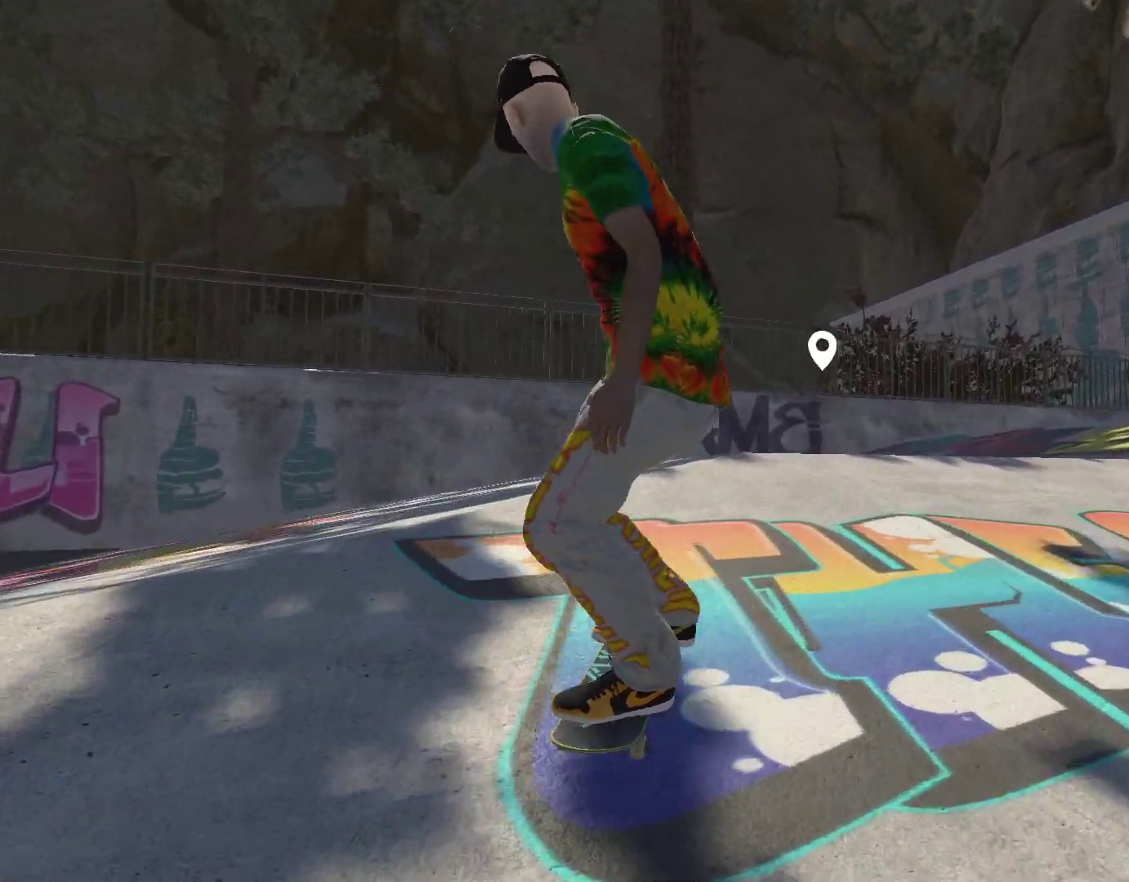
{"buttons": [], "left_stick": "center", "right_stick": "down", "events": [[333, "right_stick", "down"]]}
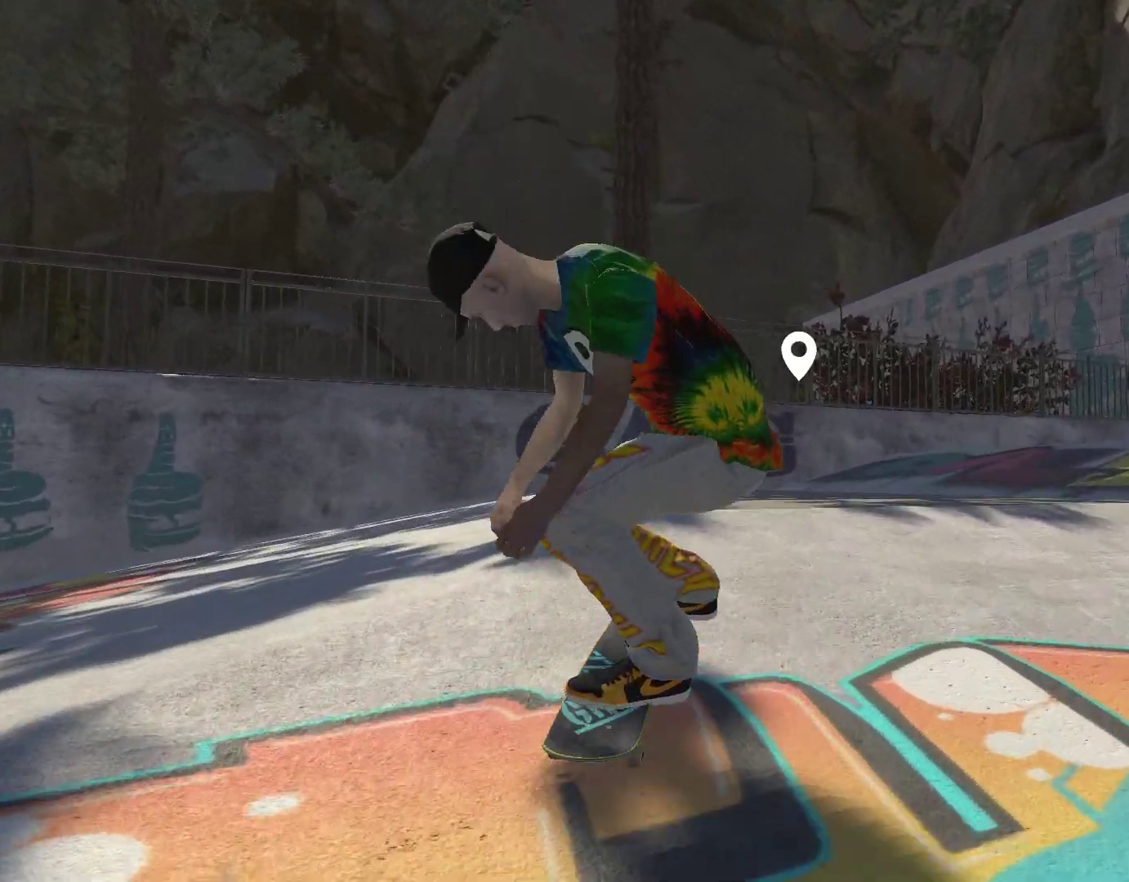
{"buttons": [], "left_stick": "center", "right_stick": "center", "events": [[200, "left_stick", "left"], [233, "right_stick", "center"], [267, "left_stick", "center"]]}
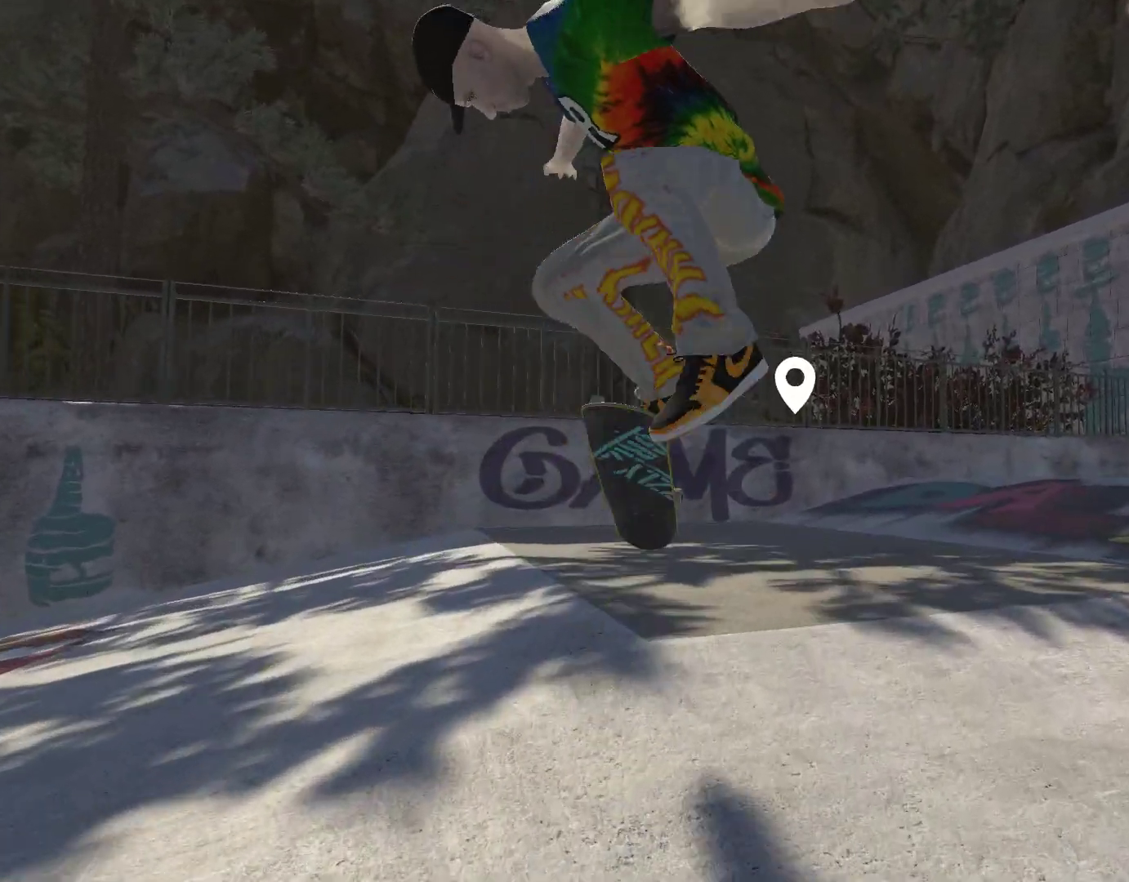
{"buttons": [], "left_stick": "center", "right_stick": "center", "events": []}
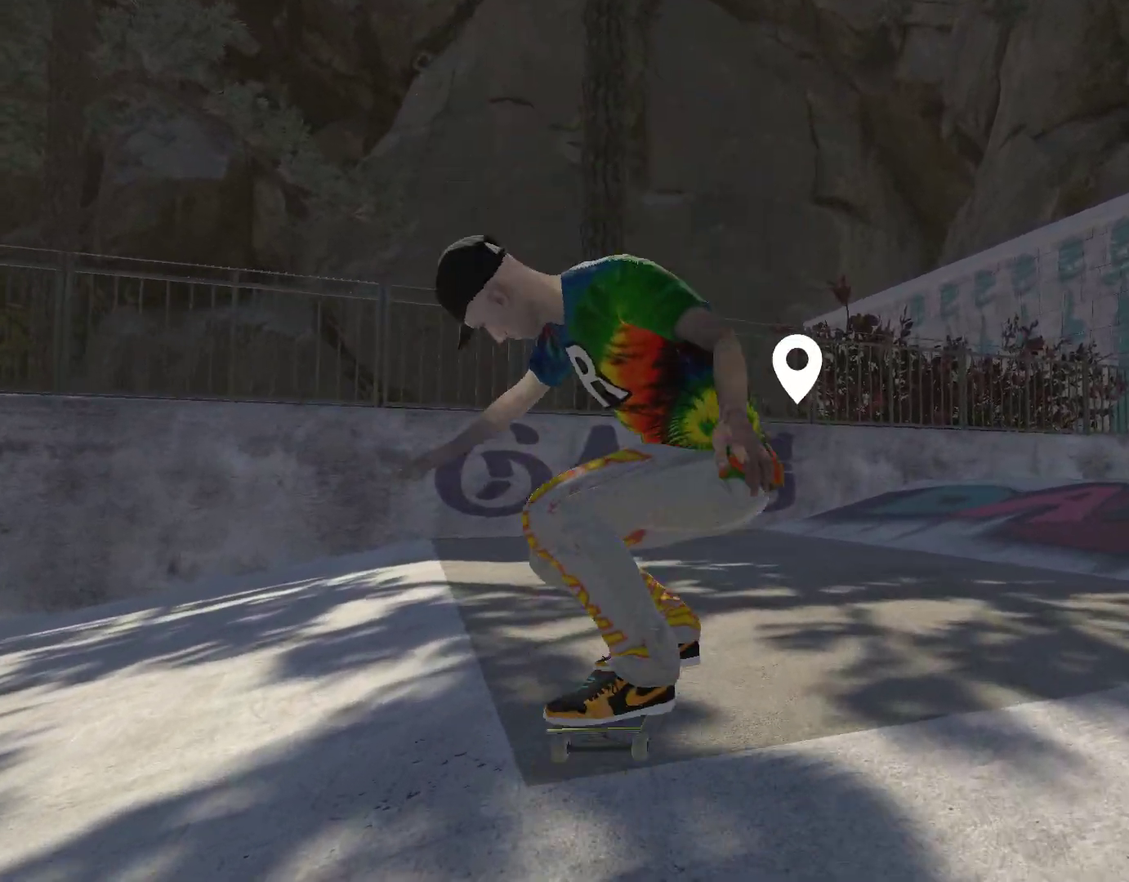
{"buttons": [], "left_stick": "center", "right_stick": "center", "events": []}
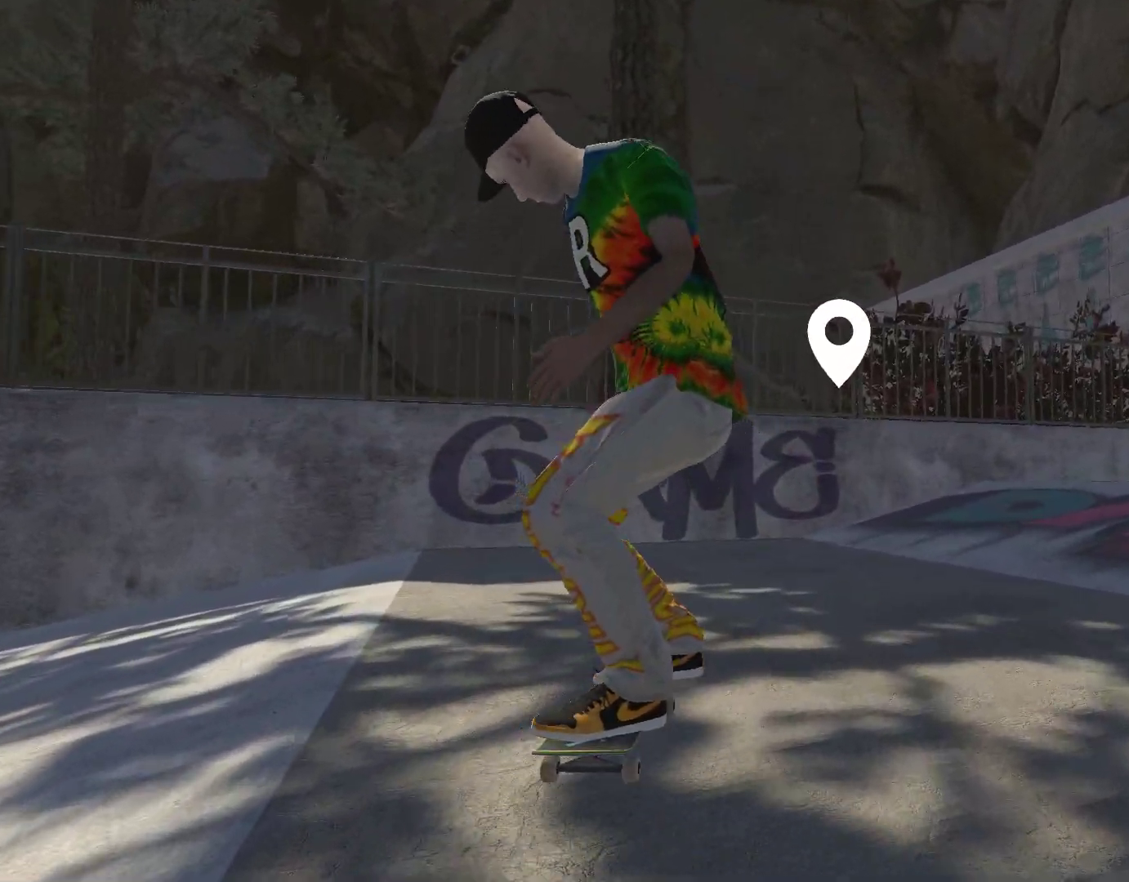
{"buttons": [], "left_stick": "right", "right_stick": "center", "events": [[400, "left_stick", "right"]]}
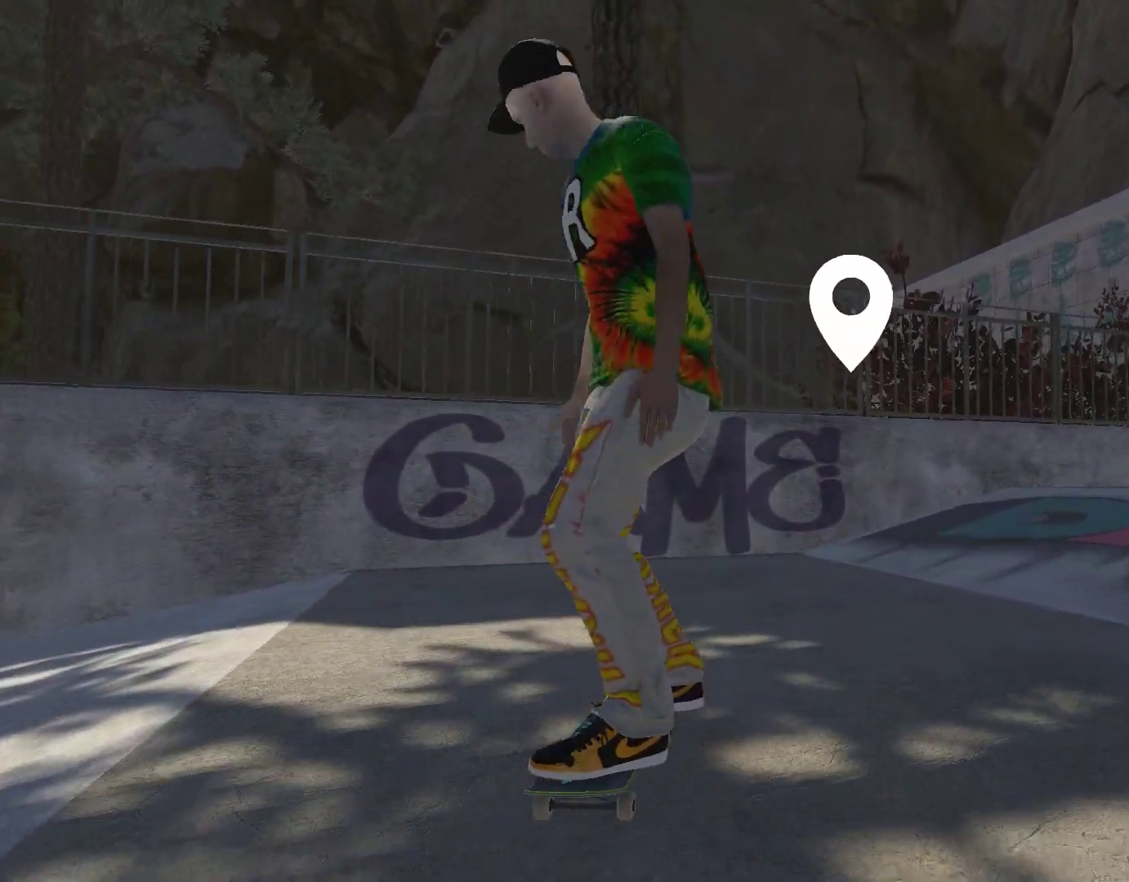
{"buttons": [], "left_stick": "right", "right_stick": "right", "events": [[33, "right_stick", "right"]]}
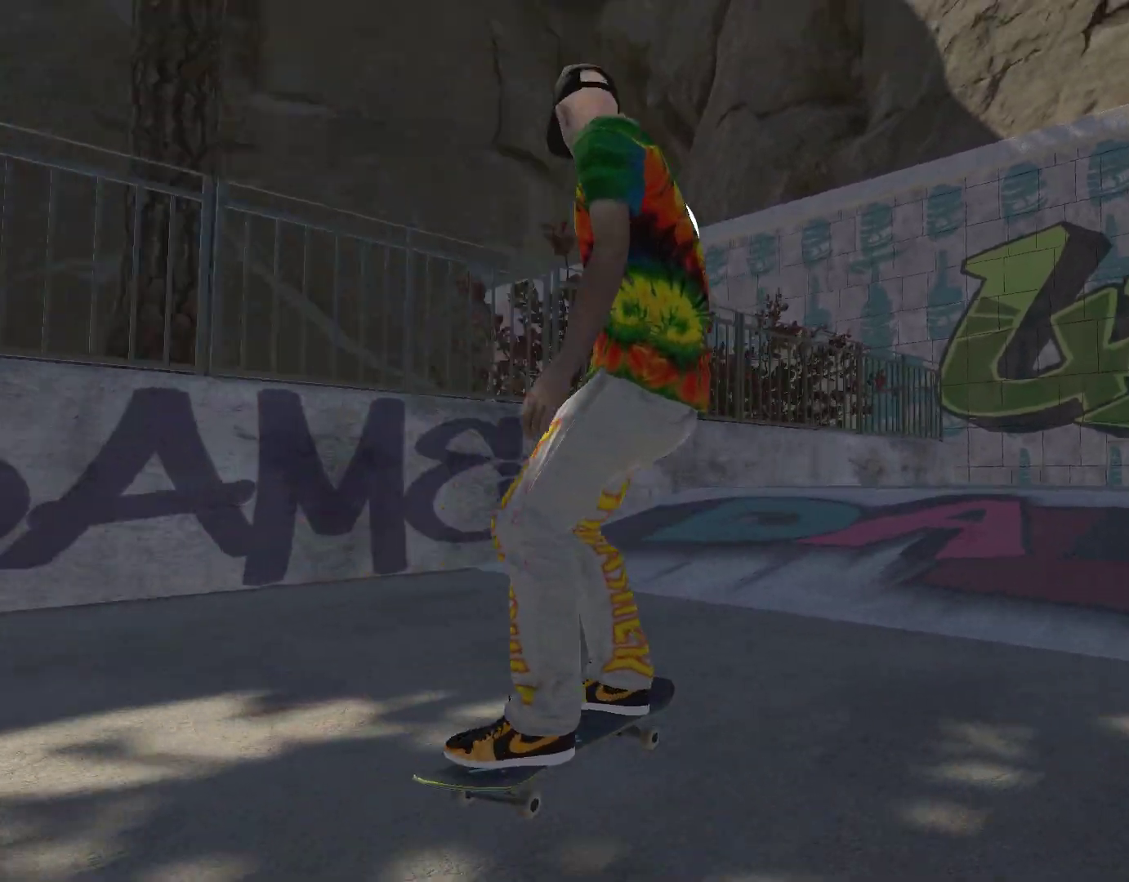
{"buttons": [], "left_stick": "right", "right_stick": "right", "events": []}
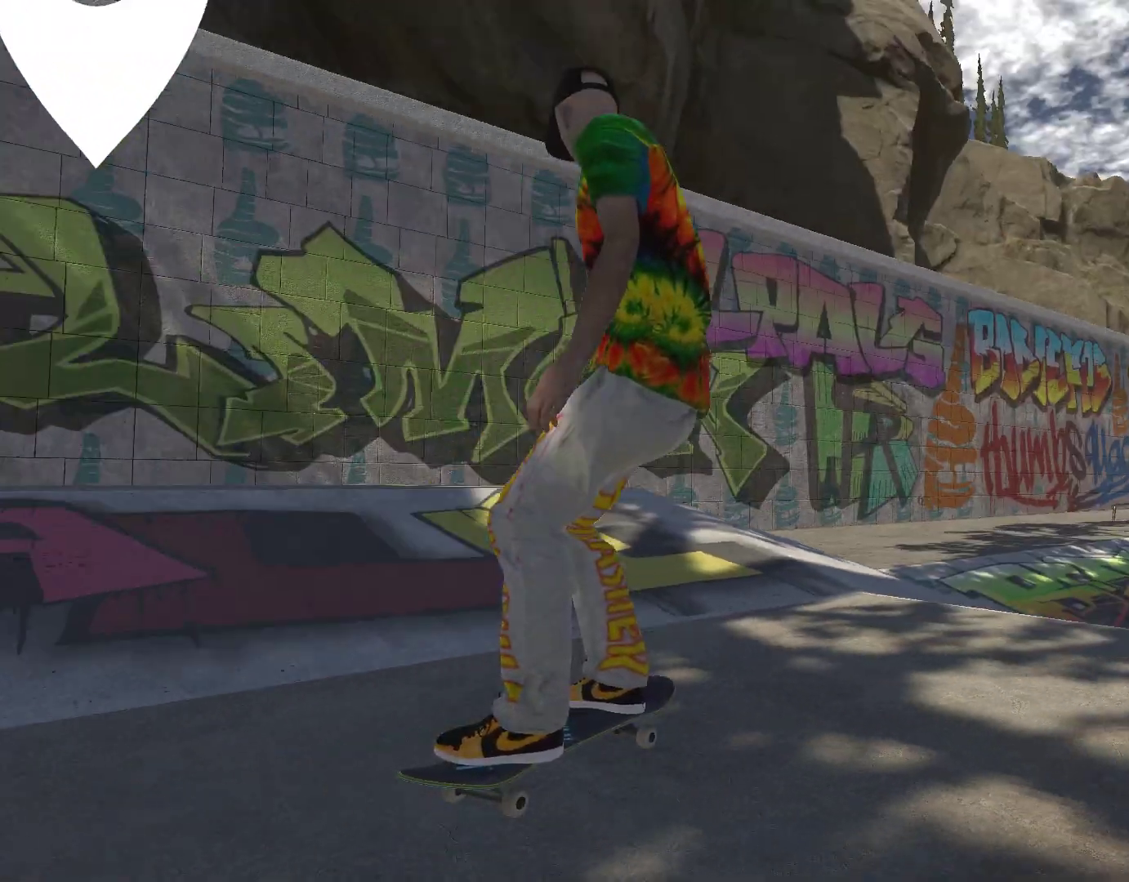
{"buttons": [], "left_stick": "left", "right_stick": "right", "events": [[367, "left_stick", "center"], [500, "left_stick", "left"]]}
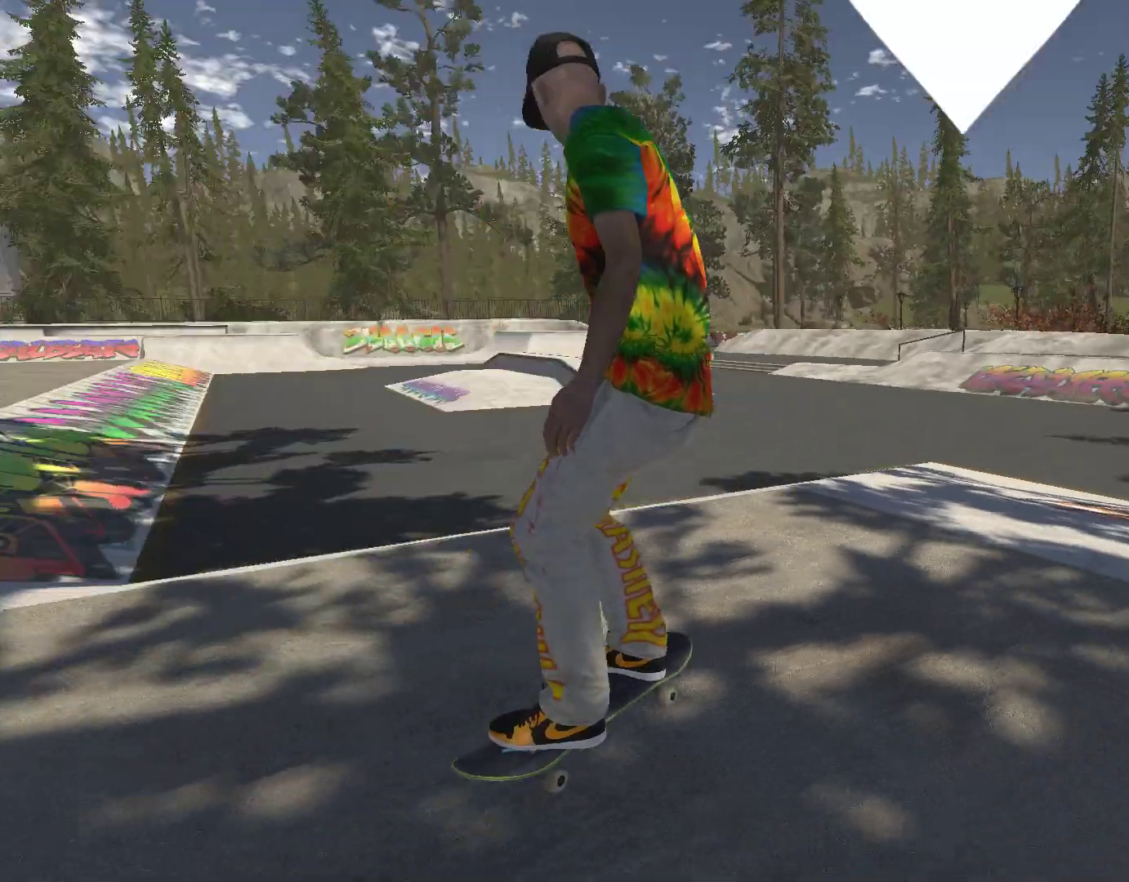
{"buttons": [], "left_stick": "left", "right_stick": "left", "events": [[200, "right_stick", "center"], [267, "right_stick", "left"]]}
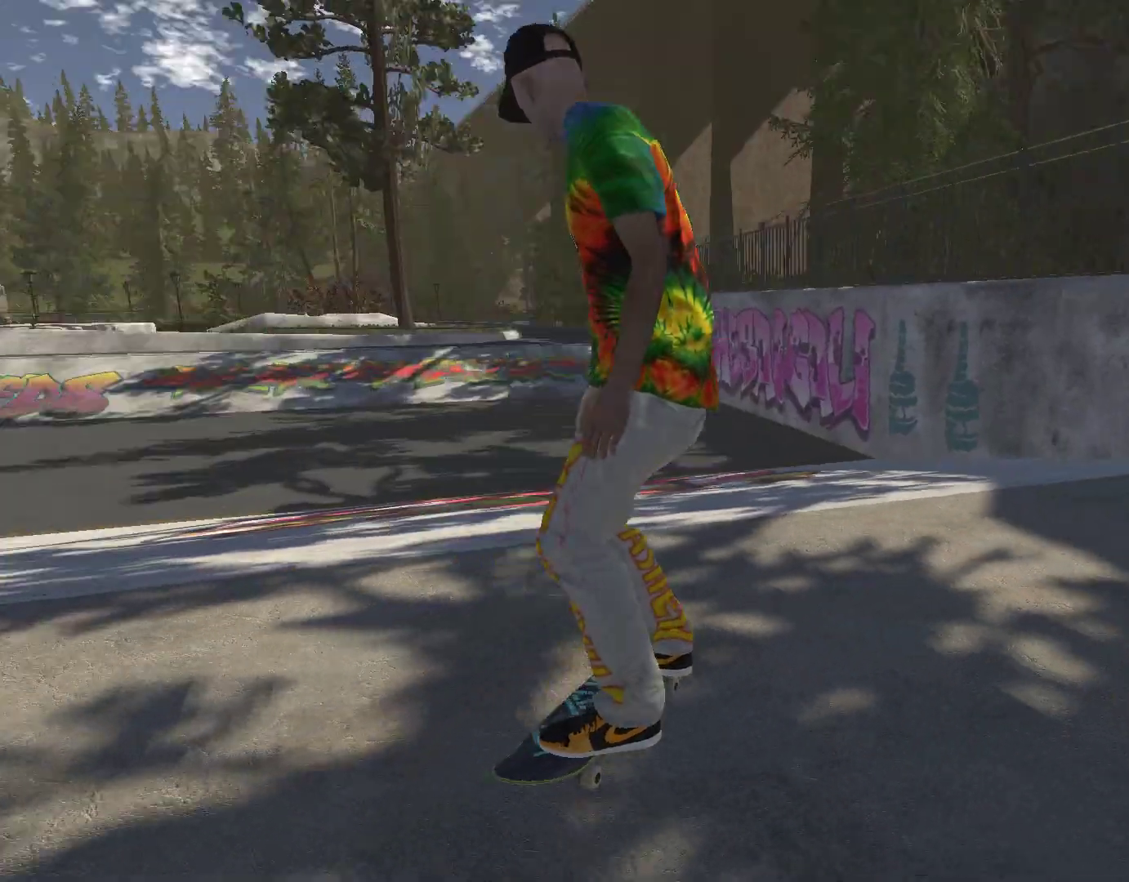
{"buttons": [], "left_stick": "left", "right_stick": "left", "events": []}
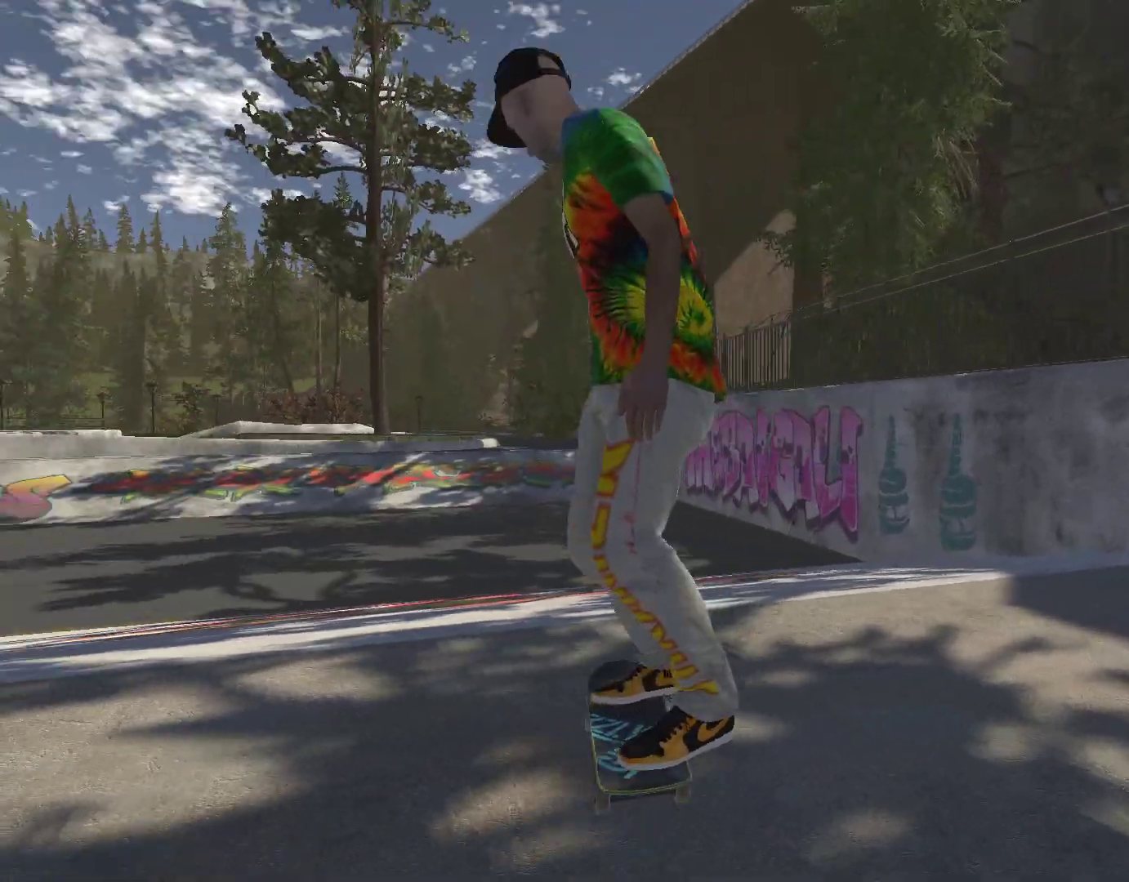
{"buttons": [], "left_stick": "center", "right_stick": "center", "events": [[300, "left_stick", "center"], [400, "right_stick", "center"]]}
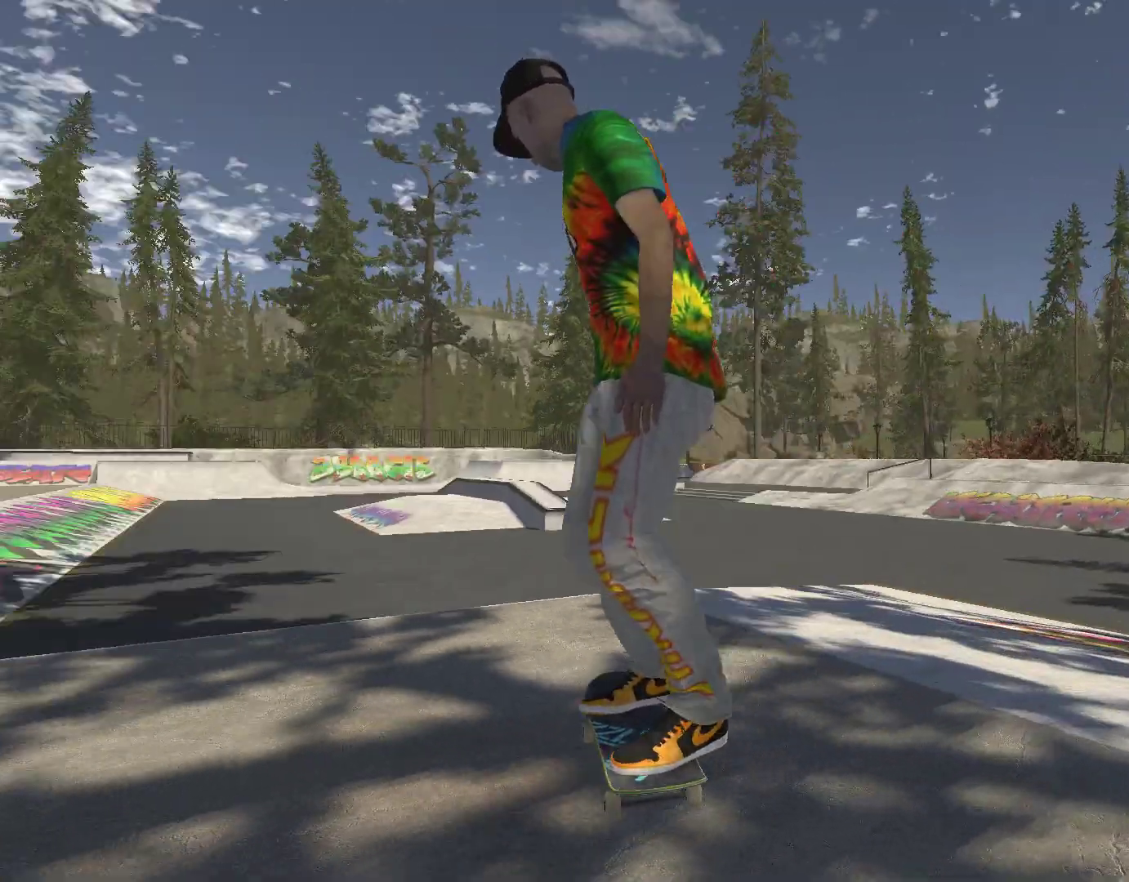
{"buttons": [], "left_stick": "right", "right_stick": "center", "events": [[300, "left_stick", "right"]]}
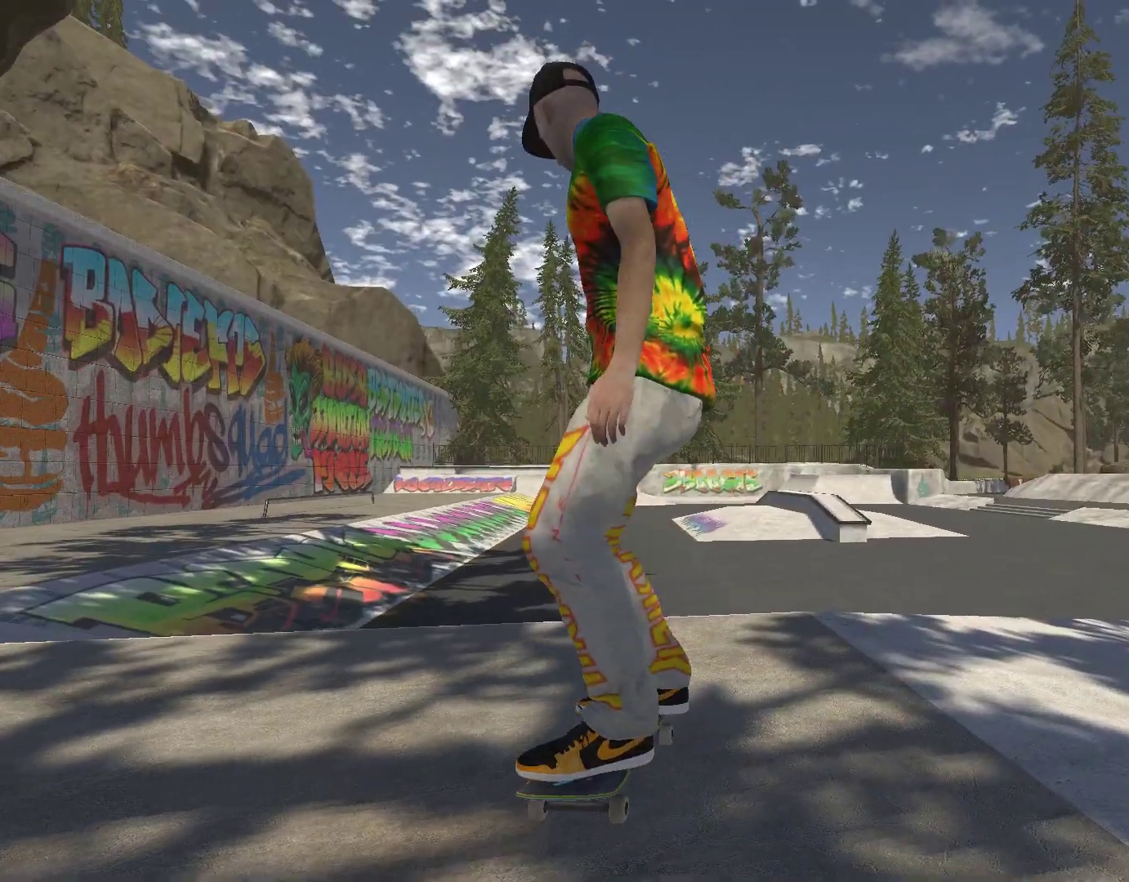
{"buttons": [], "left_stick": "center", "right_stick": "center", "events": [[67, "left_stick", "center"]]}
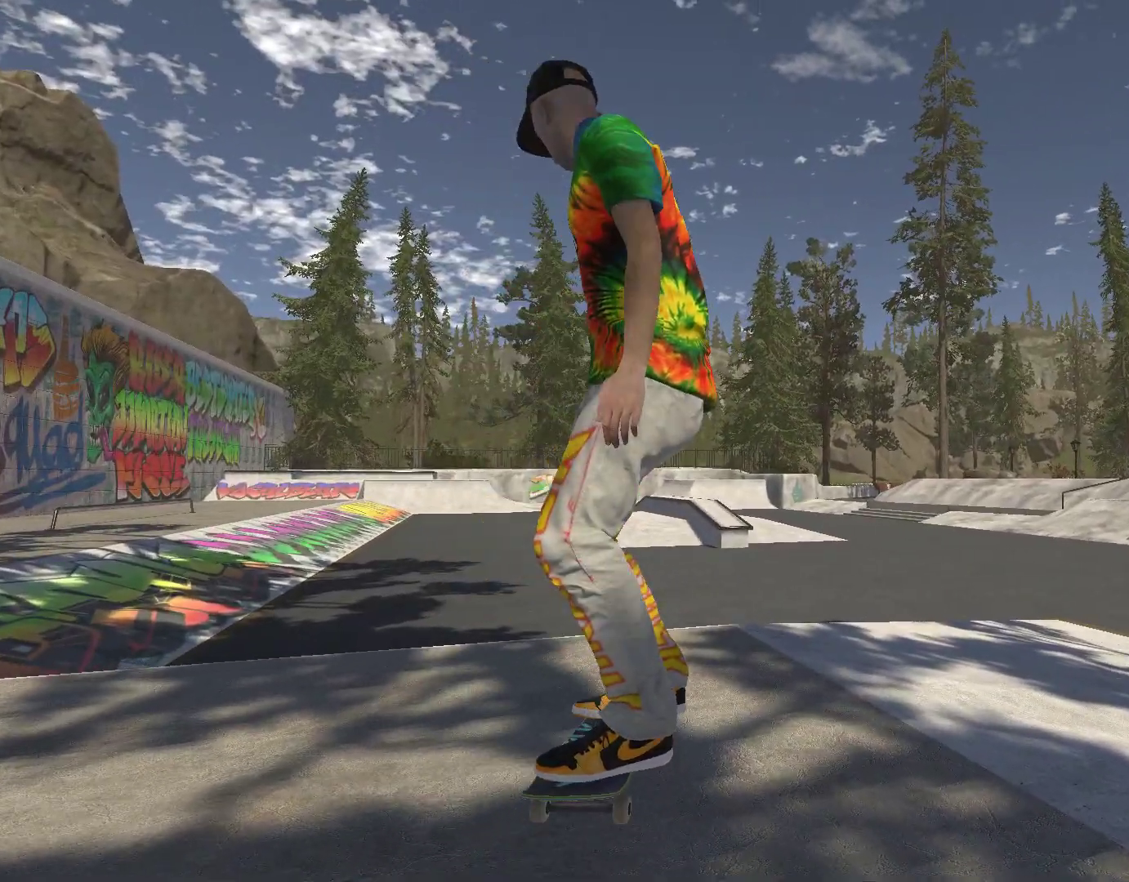
{"buttons": [], "left_stick": "center", "right_stick": "center", "events": []}
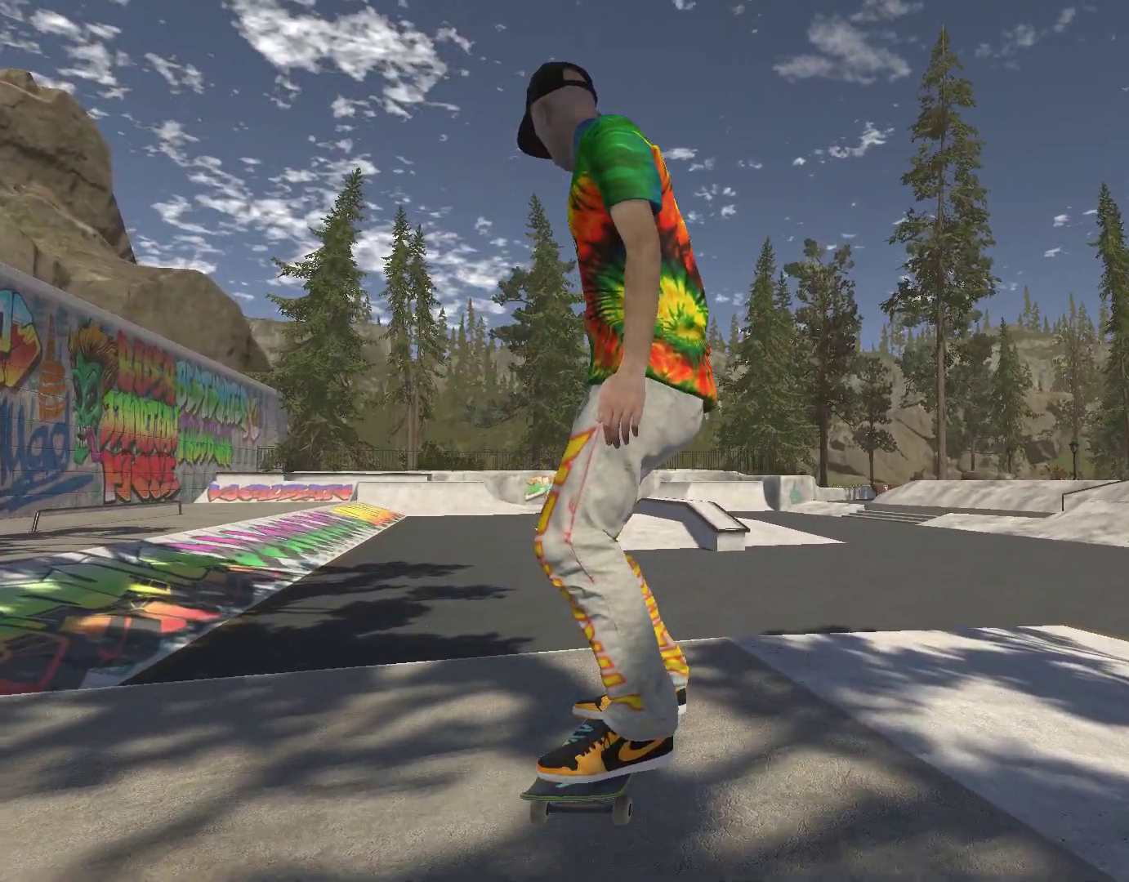
{"buttons": [], "left_stick": "center", "right_stick": "center", "events": []}
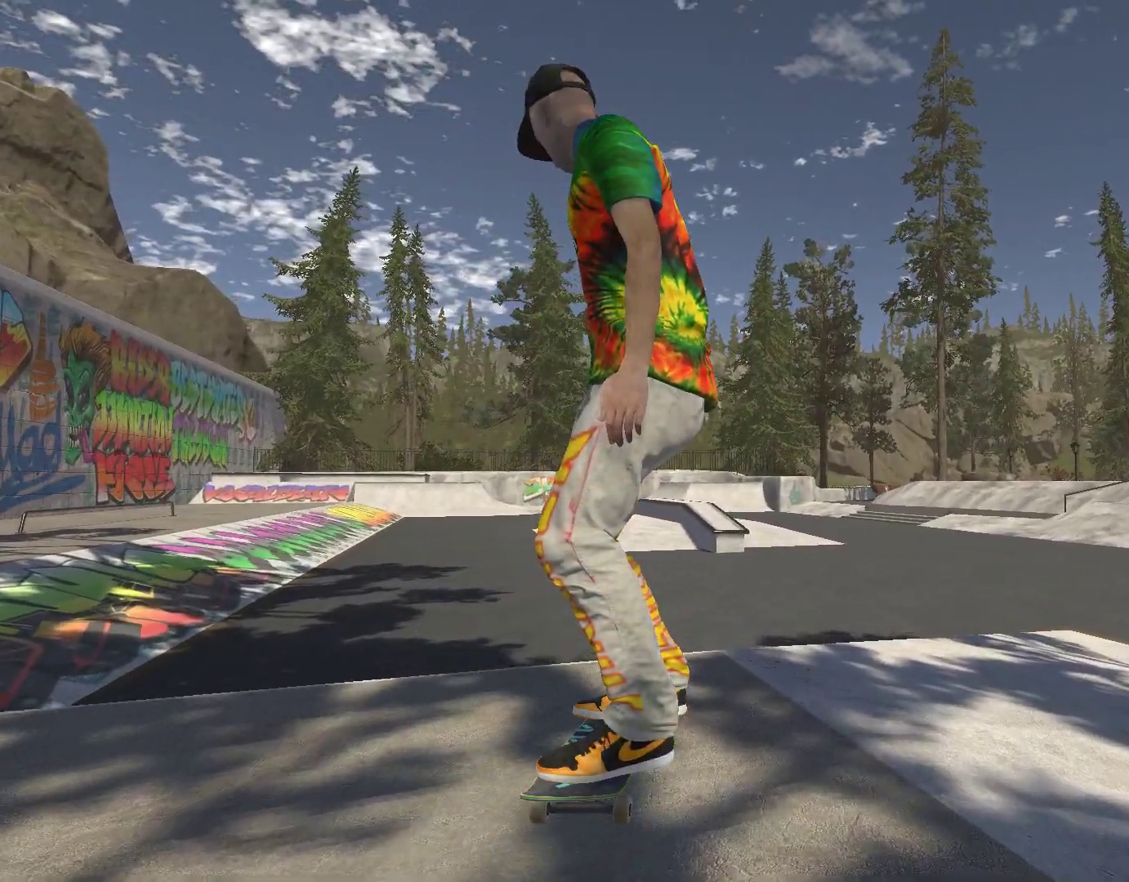
{"buttons": [], "left_stick": "center", "right_stick": "center", "events": []}
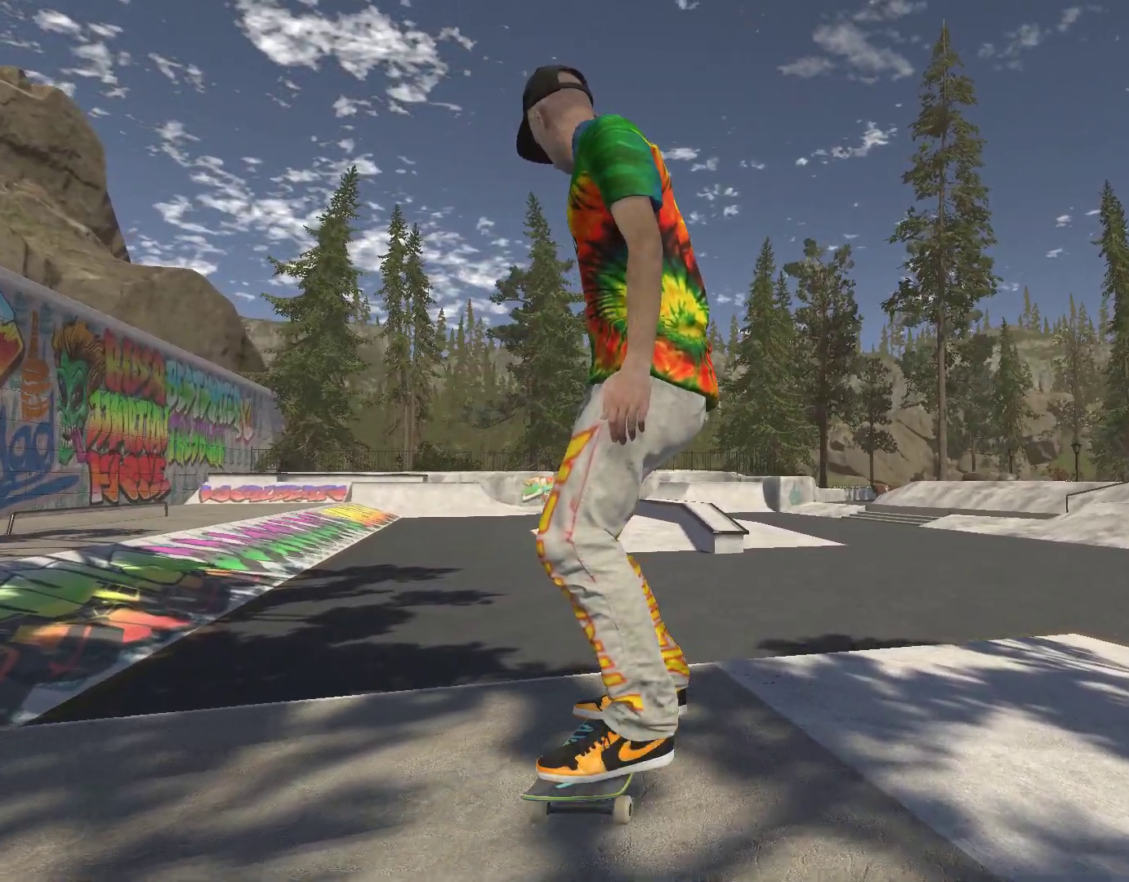
{"buttons": [], "left_stick": "center", "right_stick": "center", "events": []}